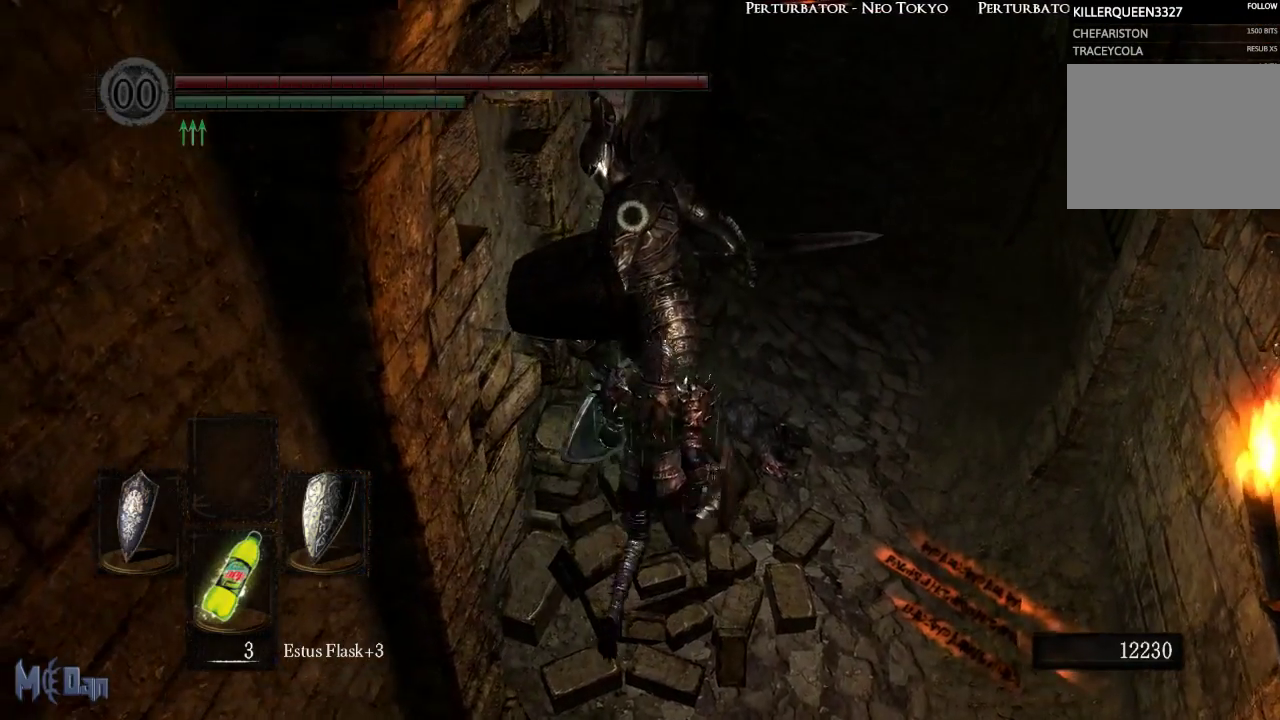
Gameplay with a controller (Xbox layout); each line is a JSON object with the inputs held at the frame after it. "events" lists button and stick changes between this image and that frame as [ms after this image, input, new state], when the widget could be followed in between.
{"buttons": [], "left_stick": "center", "right_stick": "center", "events": [[17, "B", "up"], [250, "left_stick", "center"]]}
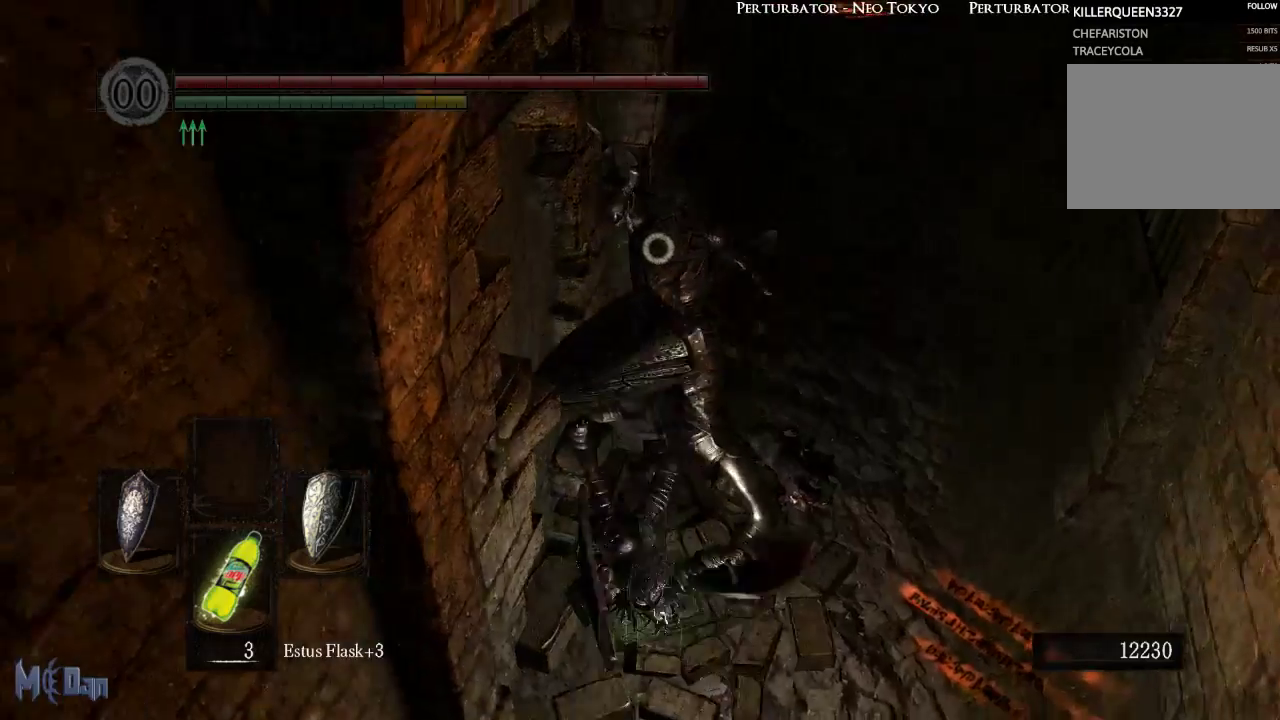
{"buttons": [], "left_stick": "right", "right_stick": "center", "events": [[450, "left_stick", "right"]]}
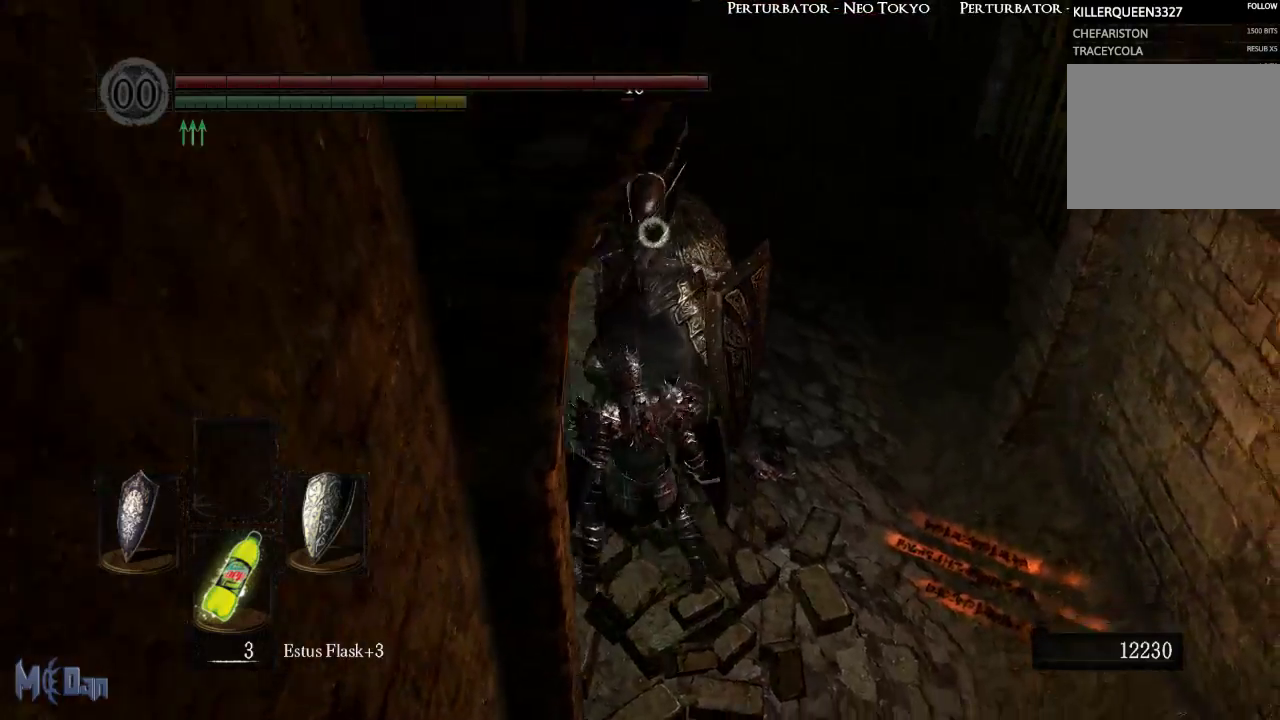
{"buttons": [], "left_stick": "center", "right_stick": "center", "events": [[33, "left_stick", "up-right"], [217, "left_stick", "center"]]}
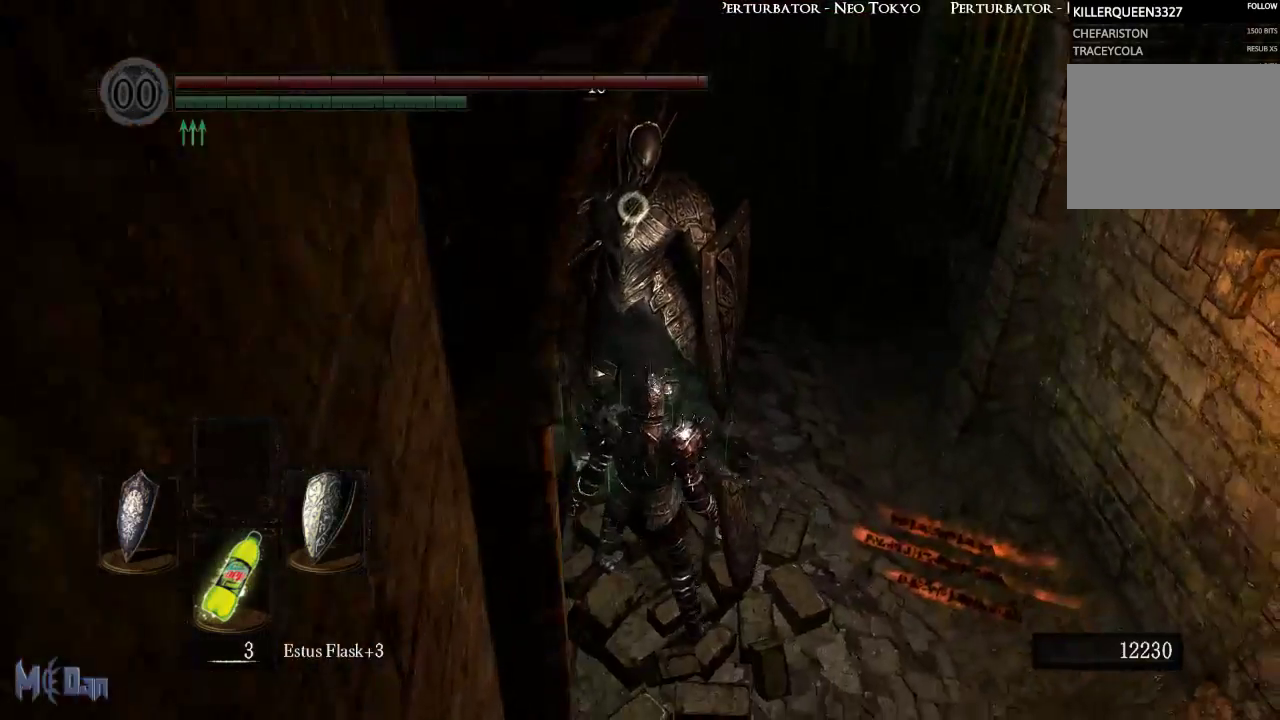
{"buttons": [], "left_stick": "center", "right_stick": "center", "events": []}
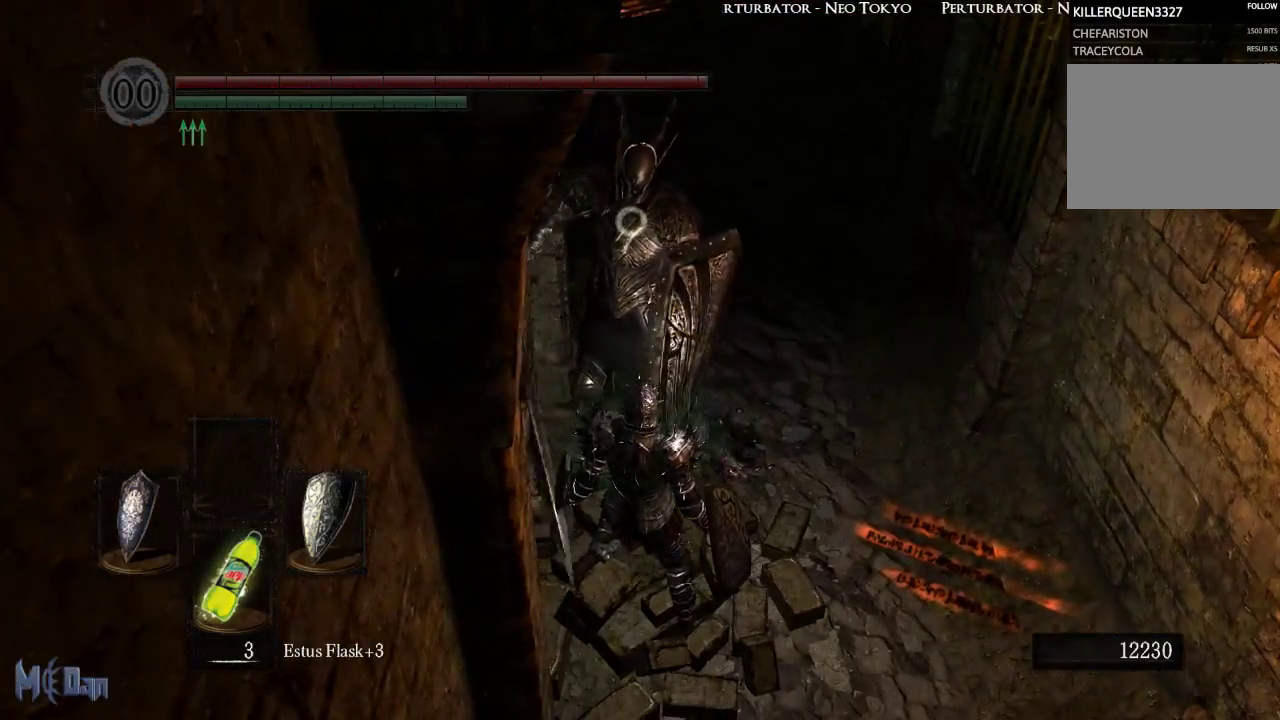
{"buttons": [], "left_stick": "center", "right_stick": "center", "events": []}
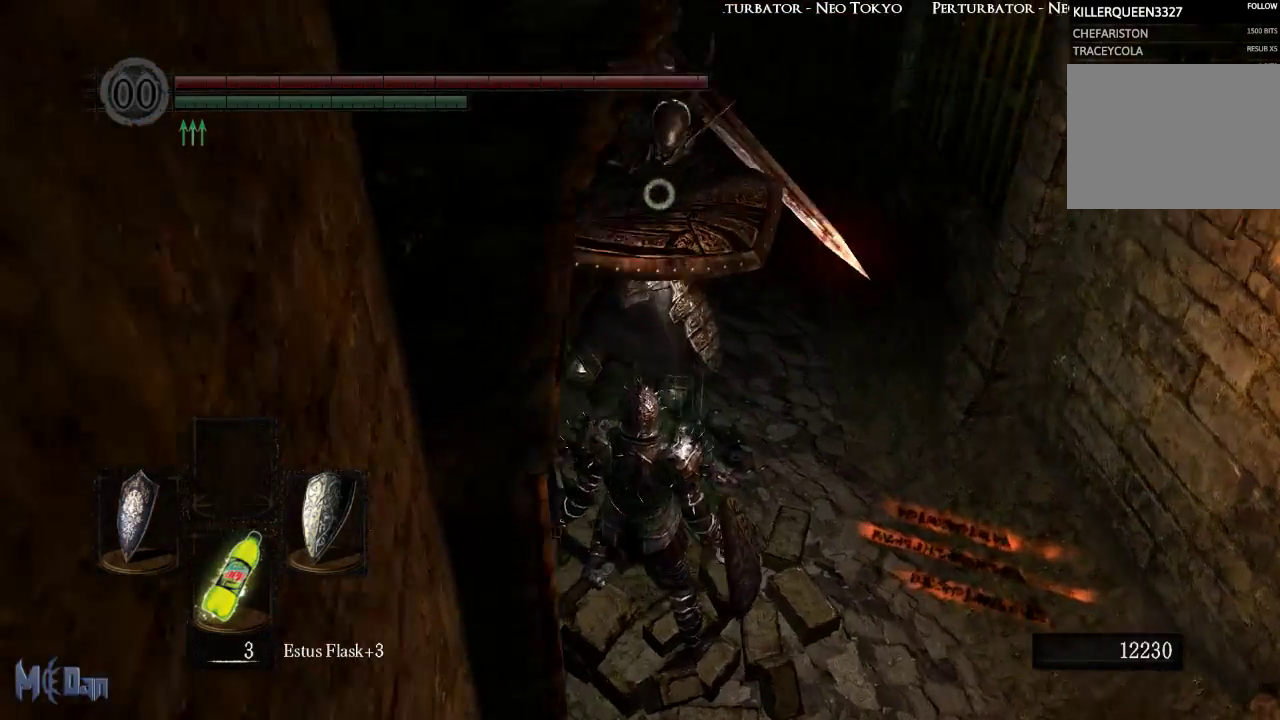
{"buttons": [], "left_stick": "center", "right_stick": "center", "events": [[83, "L2", "down"], [200, "L2", "up"]]}
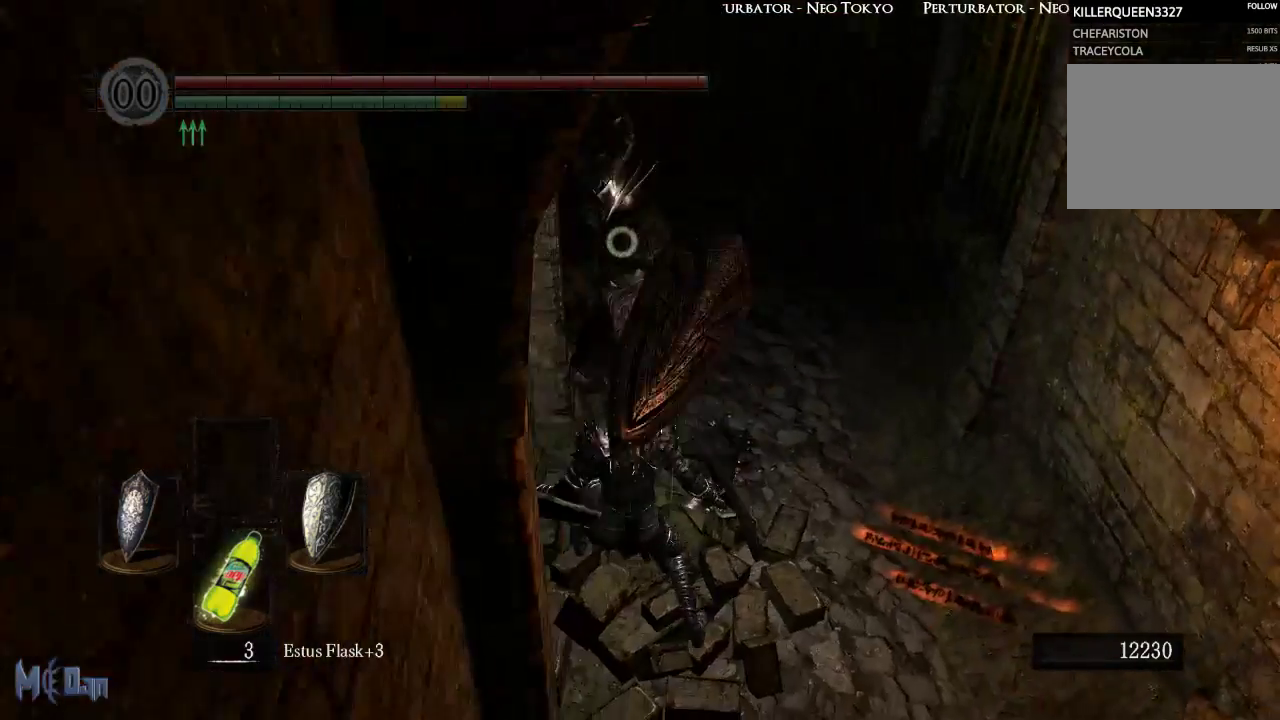
{"buttons": [], "left_stick": "up-right", "right_stick": "center", "events": [[200, "left_stick", "up-right"]]}
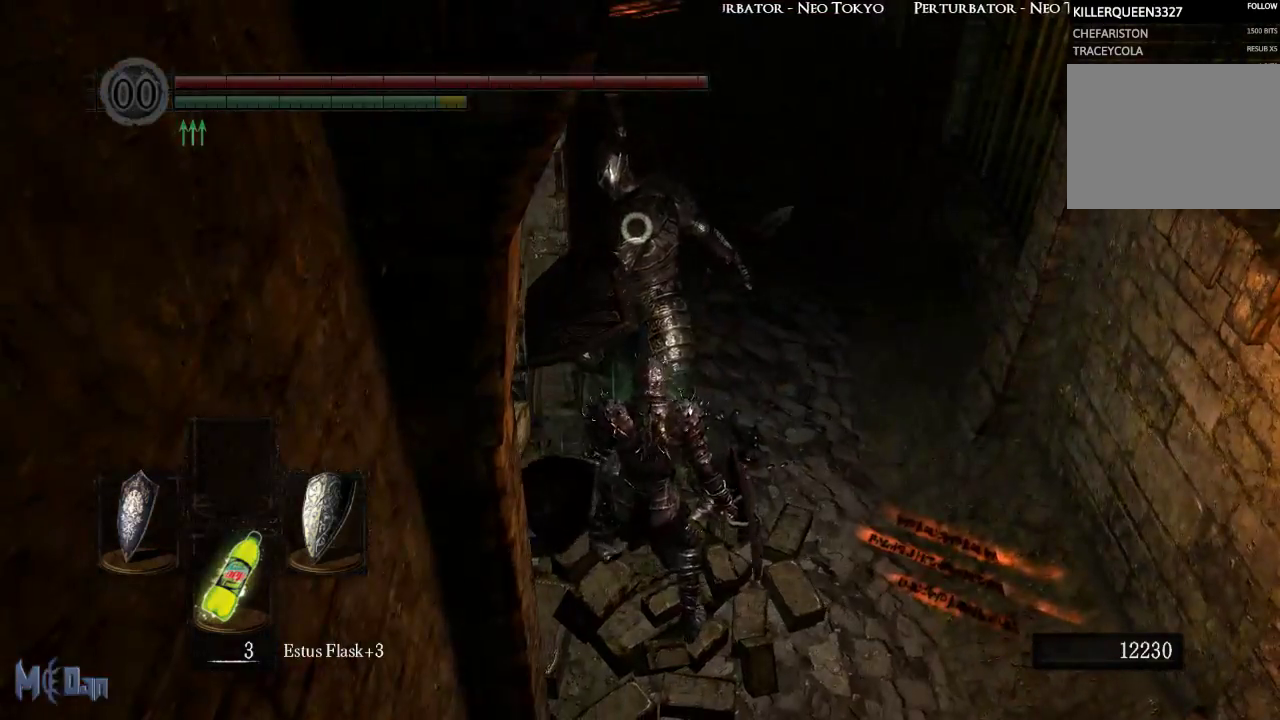
{"buttons": [], "left_stick": "center", "right_stick": "center", "events": [[83, "B", "down"], [200, "B", "up"], [433, "left_stick", "center"]]}
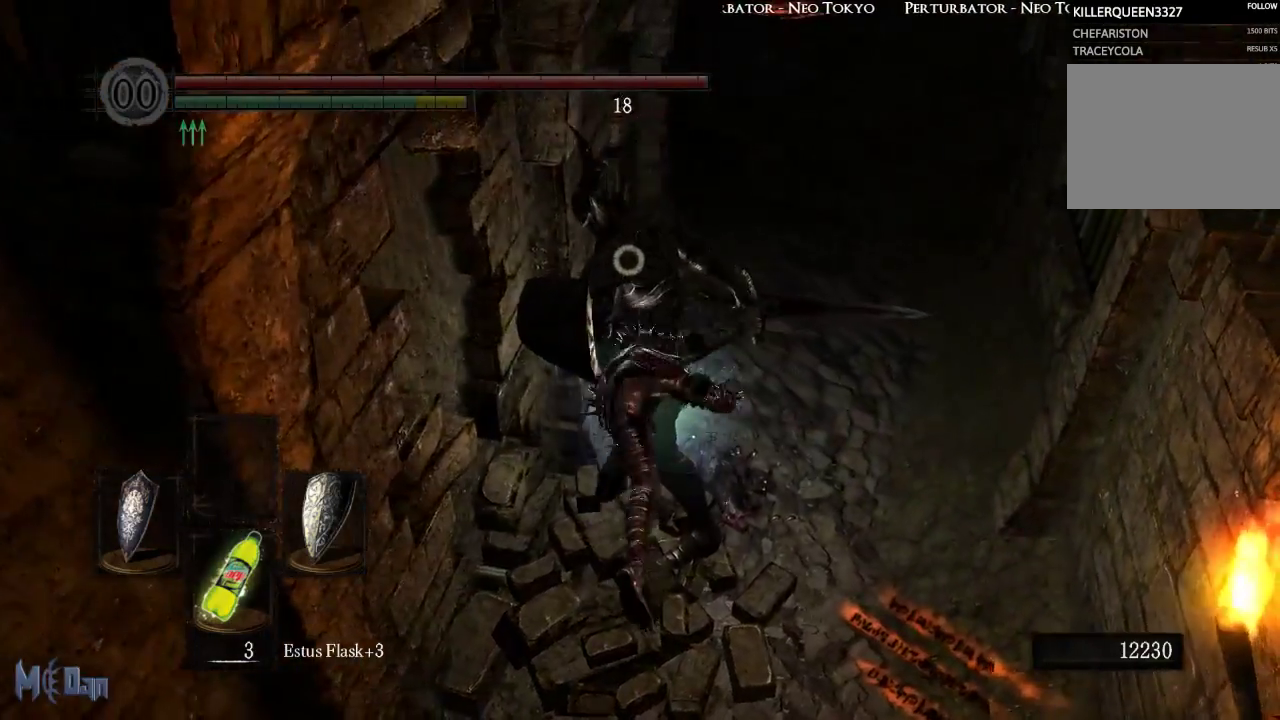
{"buttons": [], "left_stick": "right", "right_stick": "center", "events": [[383, "left_stick", "right"]]}
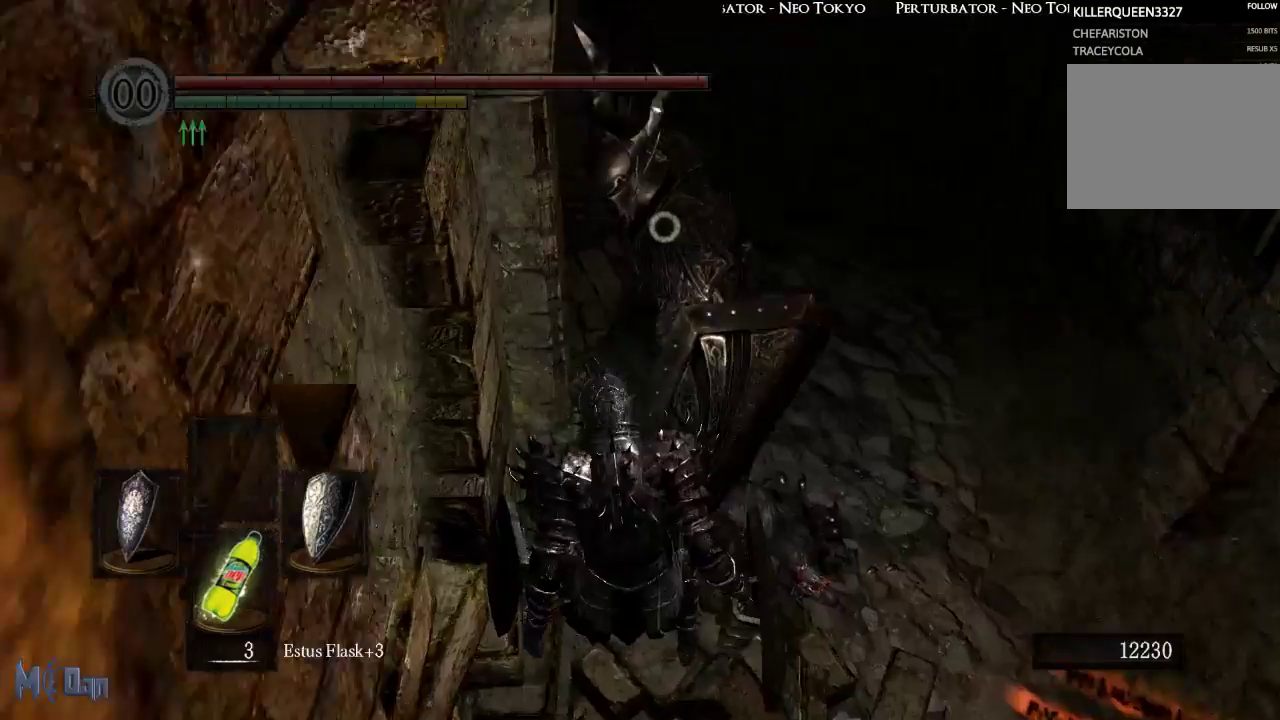
{"buttons": [], "left_stick": "up", "right_stick": "center", "events": [[400, "left_stick", "up"]]}
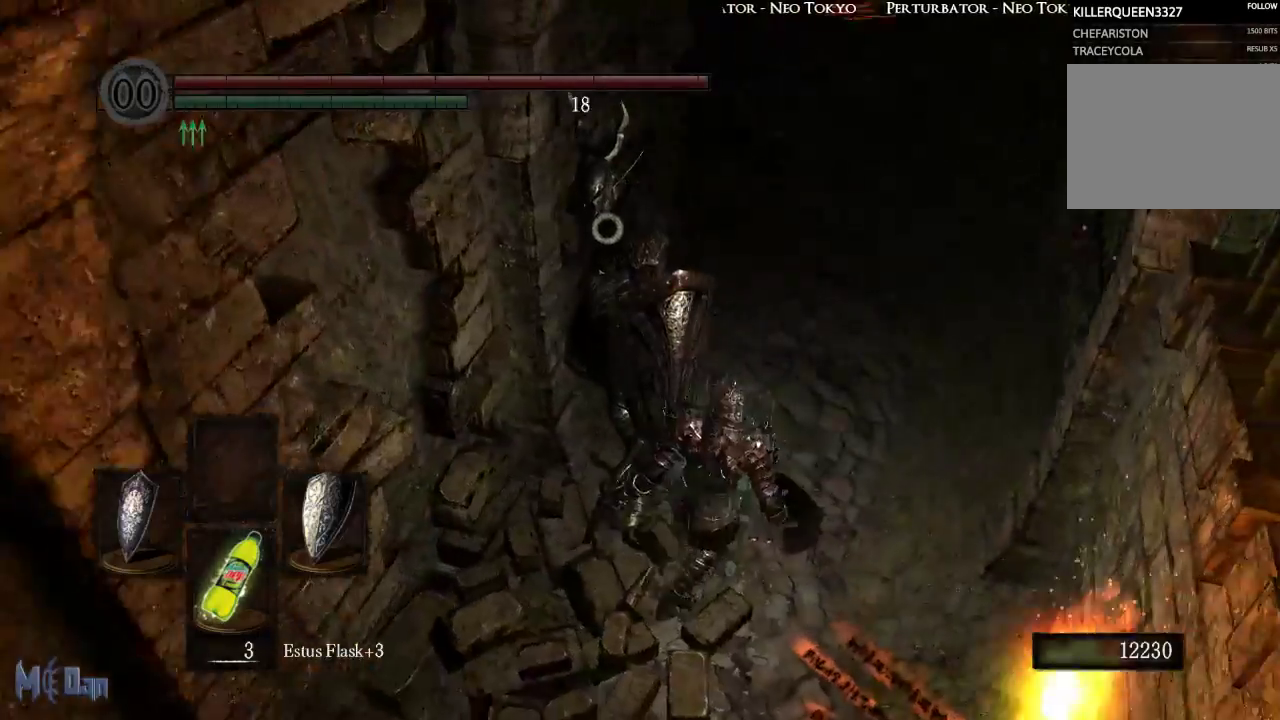
{"buttons": [], "left_stick": "left", "right_stick": "center", "events": [[33, "left_stick", "center"], [483, "left_stick", "left"]]}
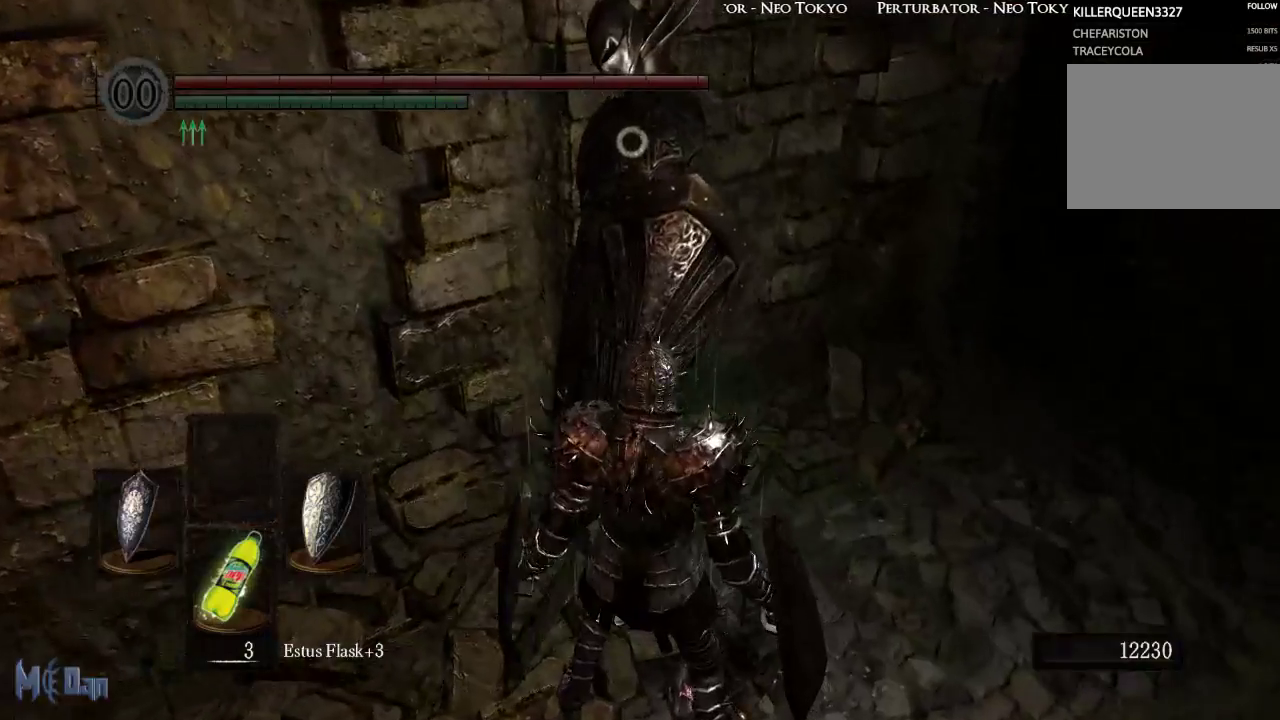
{"buttons": [], "left_stick": "center", "right_stick": "center", "events": [[217, "left_stick", "center"]]}
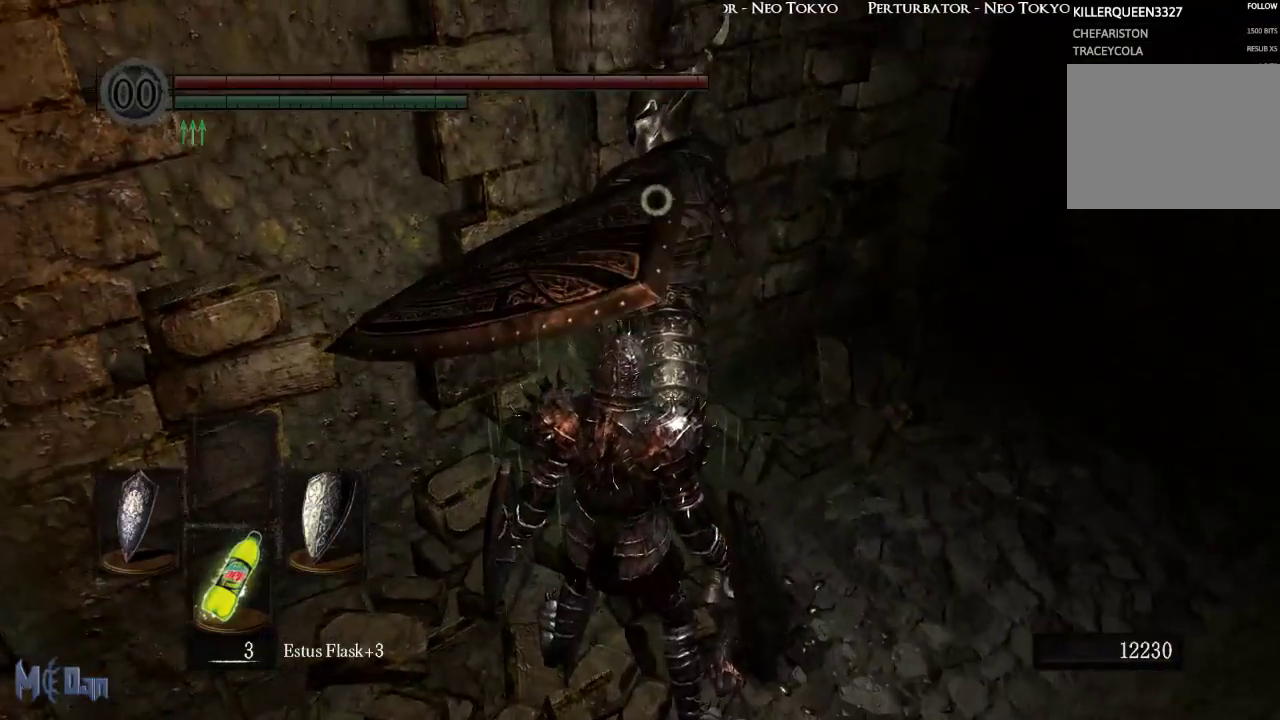
{"buttons": [], "left_stick": "center", "right_stick": "center", "events": [[33, "left_stick", "up-left"], [167, "left_stick", "center"], [300, "L2", "down"], [383, "L2", "up"]]}
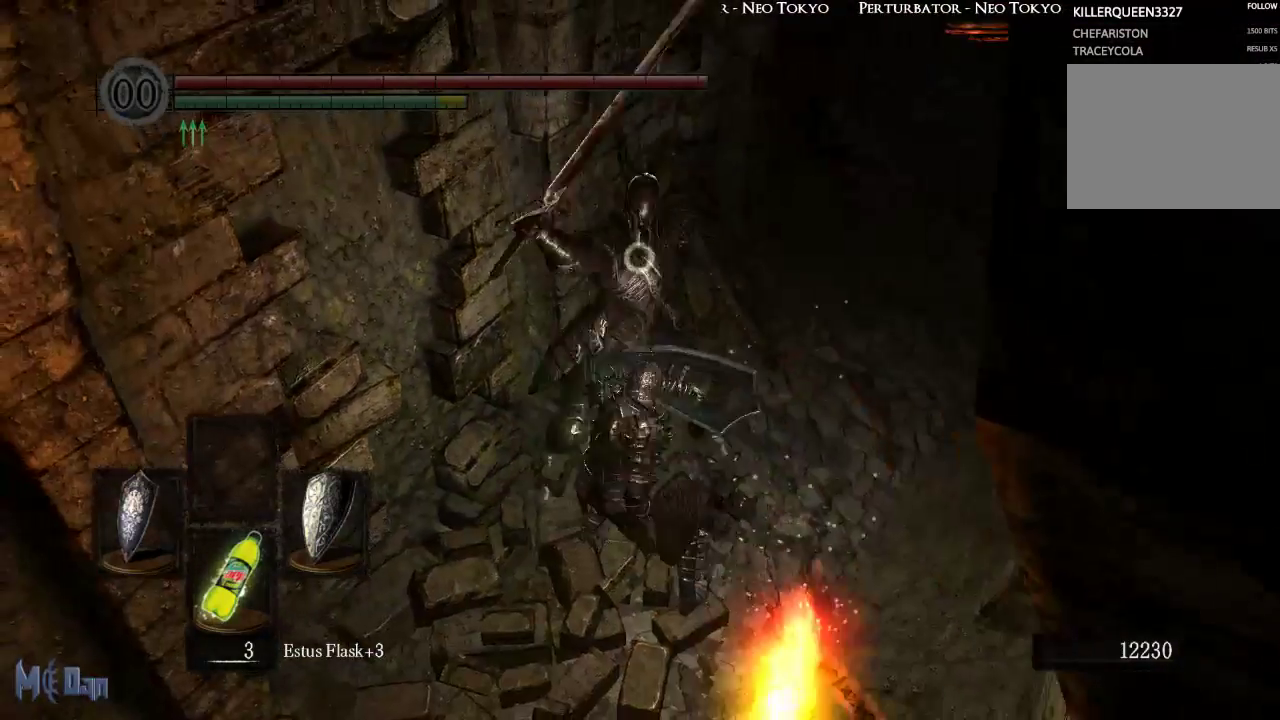
{"buttons": [], "left_stick": "center", "right_stick": "center", "events": []}
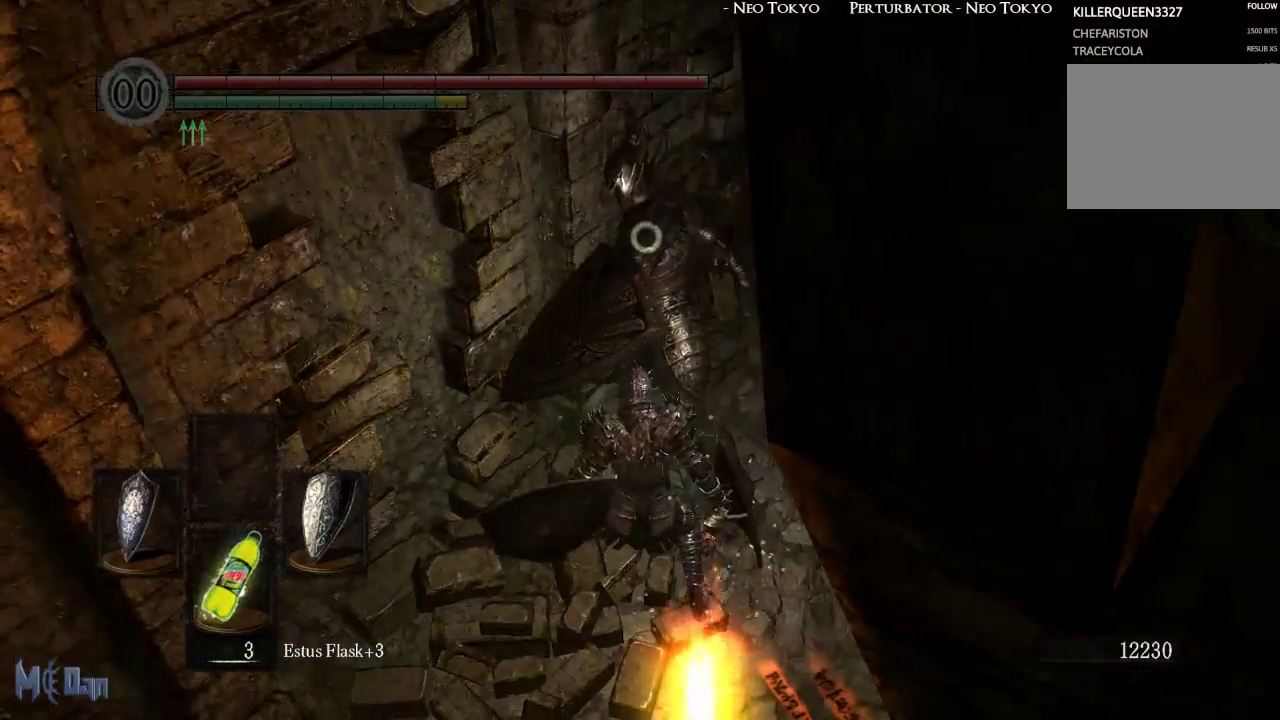
{"buttons": [], "left_stick": "up-right", "right_stick": "center", "events": [[50, "left_stick", "up"], [267, "B", "down"], [367, "left_stick", "up-right"], [400, "B", "up"]]}
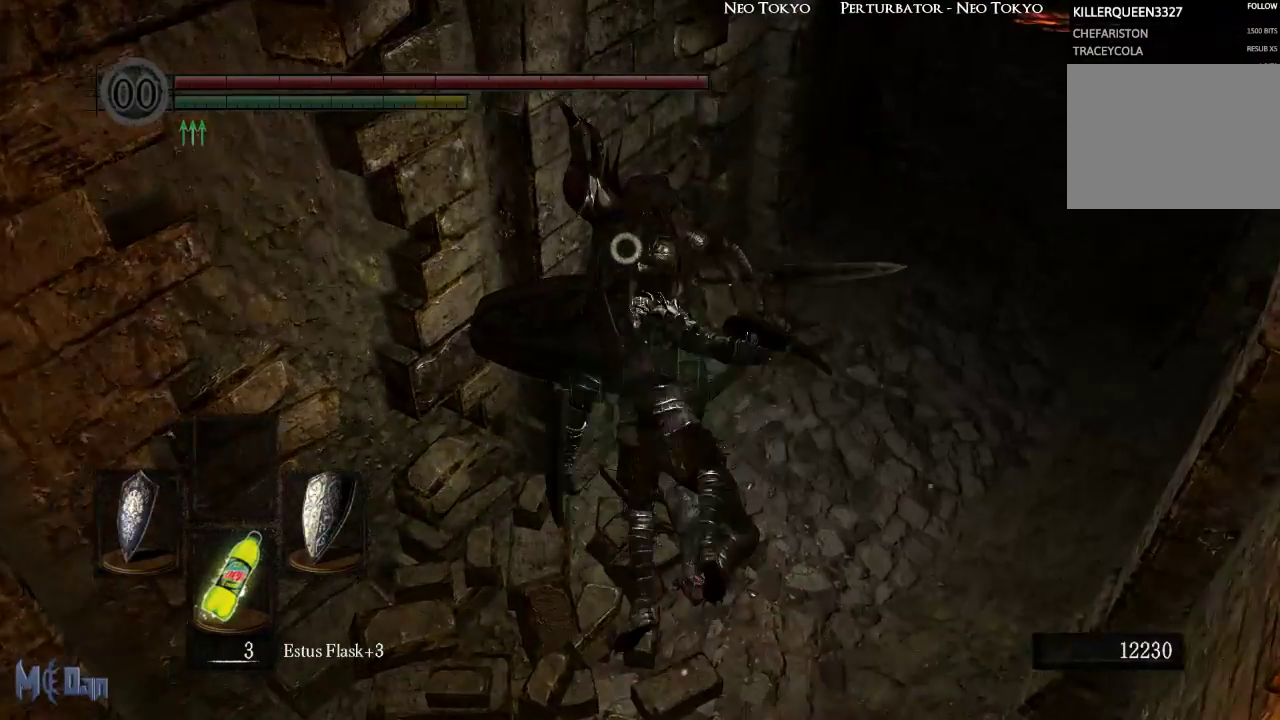
{"buttons": [], "left_stick": "center", "right_stick": "center", "events": [[17, "left_stick", "right"], [117, "left_stick", "center"]]}
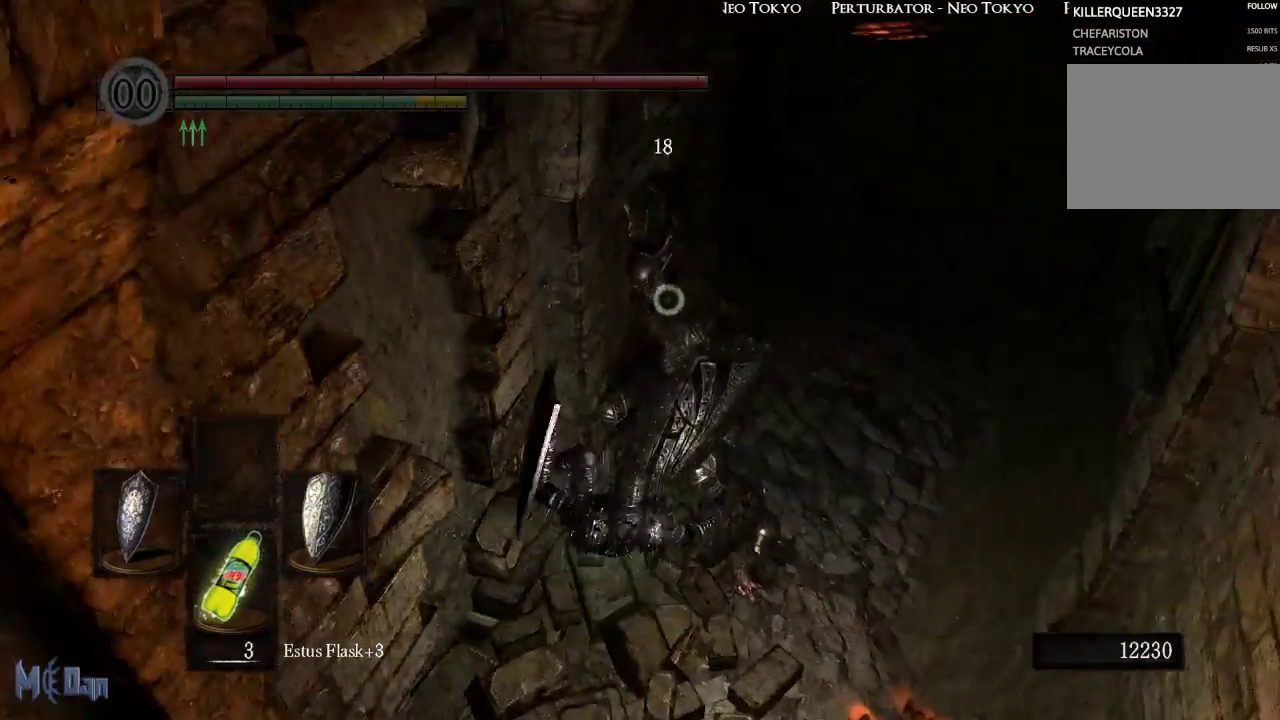
{"buttons": [], "left_stick": "center", "right_stick": "center", "events": [[217, "left_stick", "right"], [350, "left_stick", "center"]]}
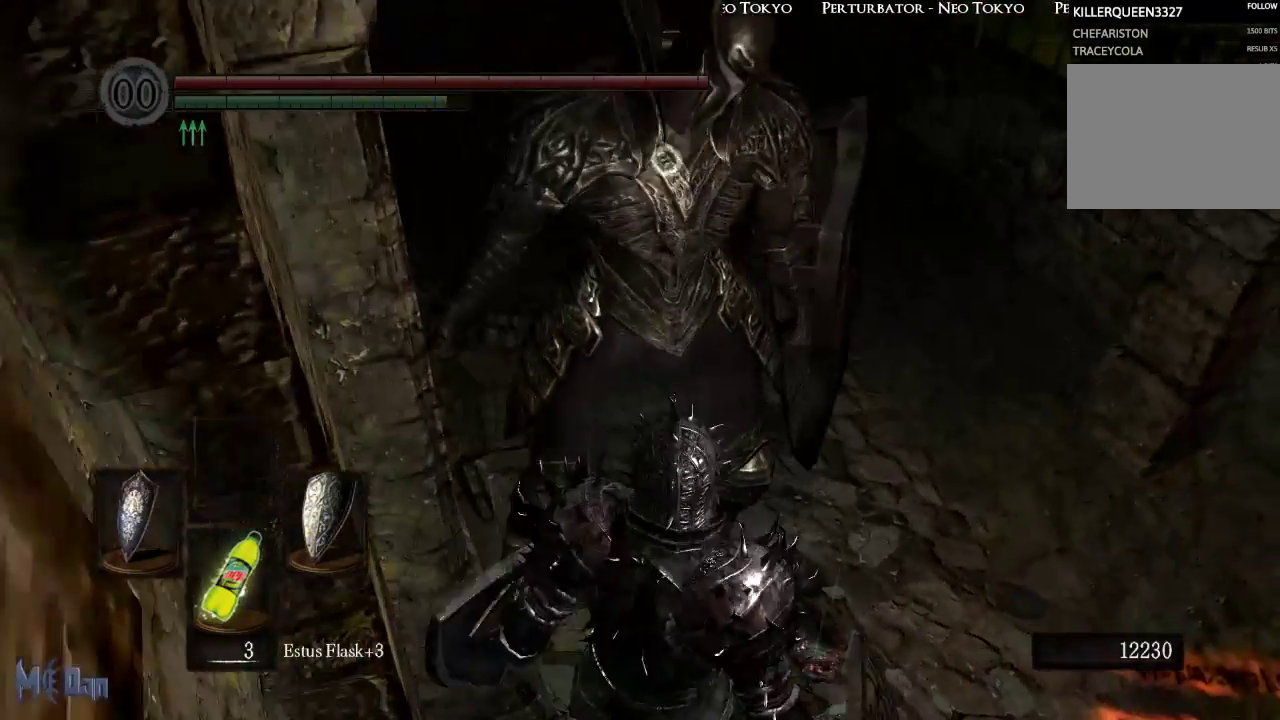
{"buttons": [], "left_stick": "up-right", "right_stick": "center", "events": [[300, "left_stick", "up-right"]]}
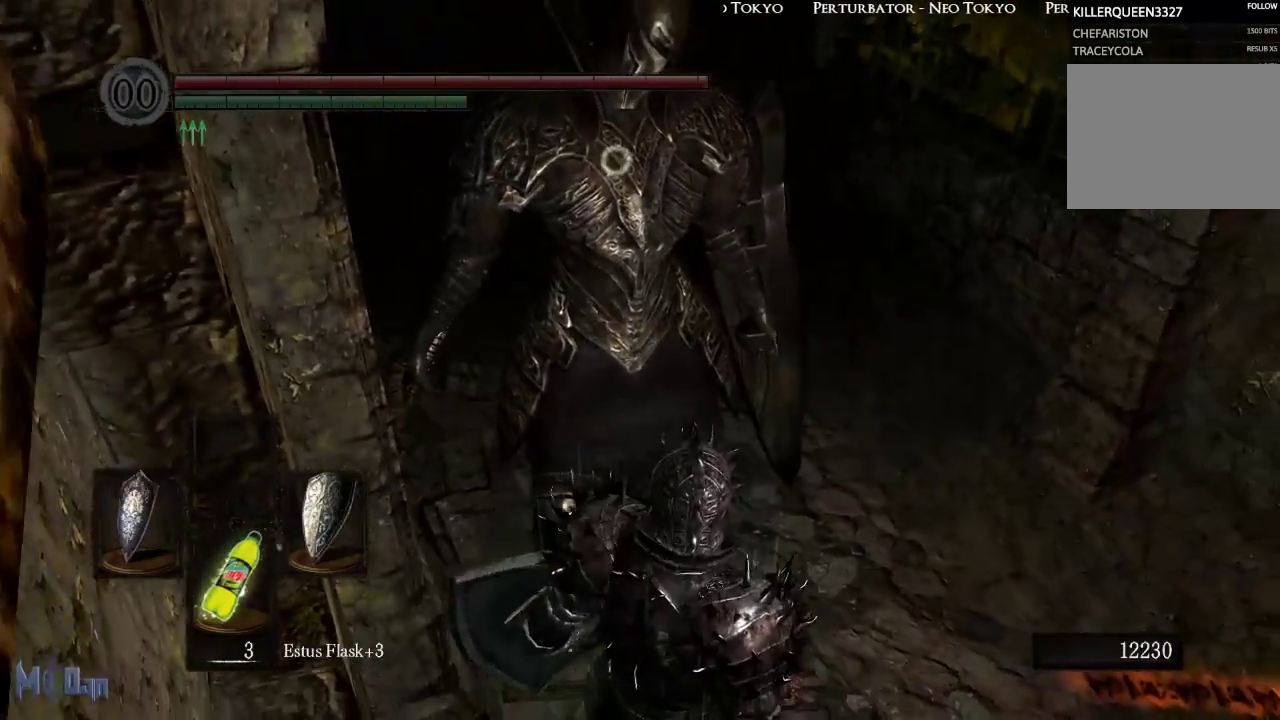
{"buttons": [], "left_stick": "center", "right_stick": "center", "events": [[150, "left_stick", "up"], [250, "left_stick", "center"]]}
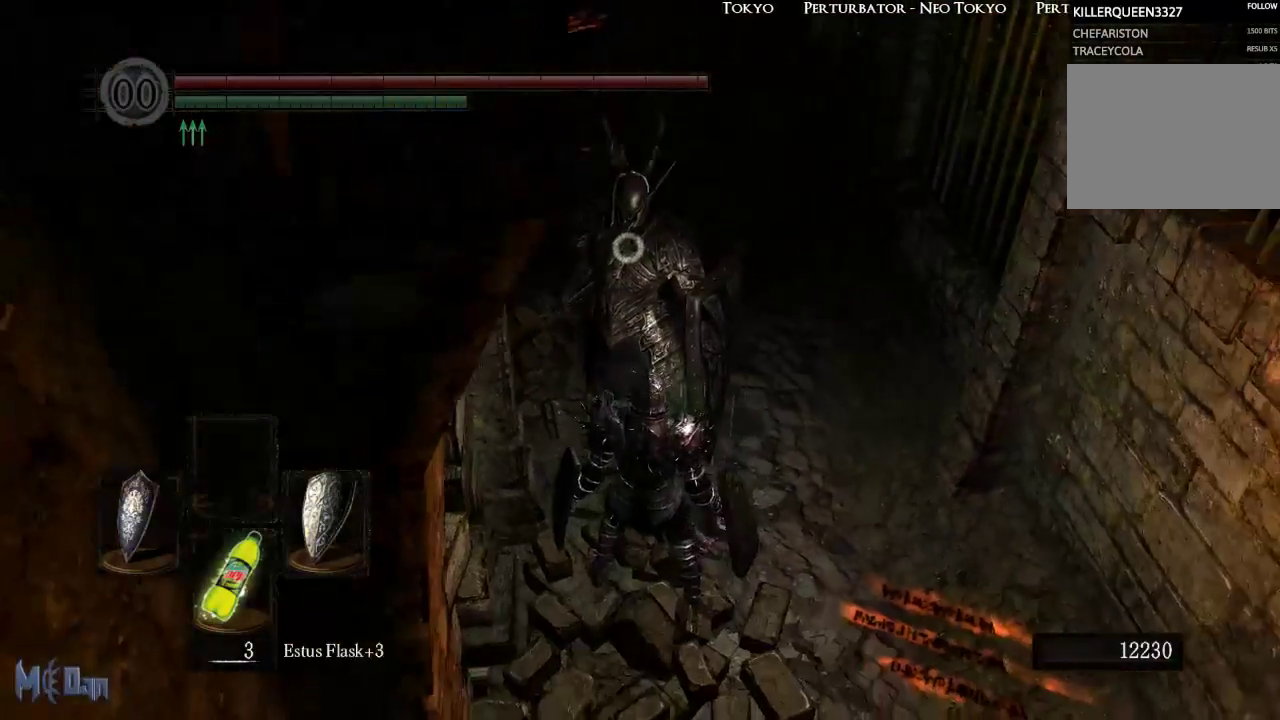
{"buttons": [], "left_stick": "center", "right_stick": "center", "events": []}
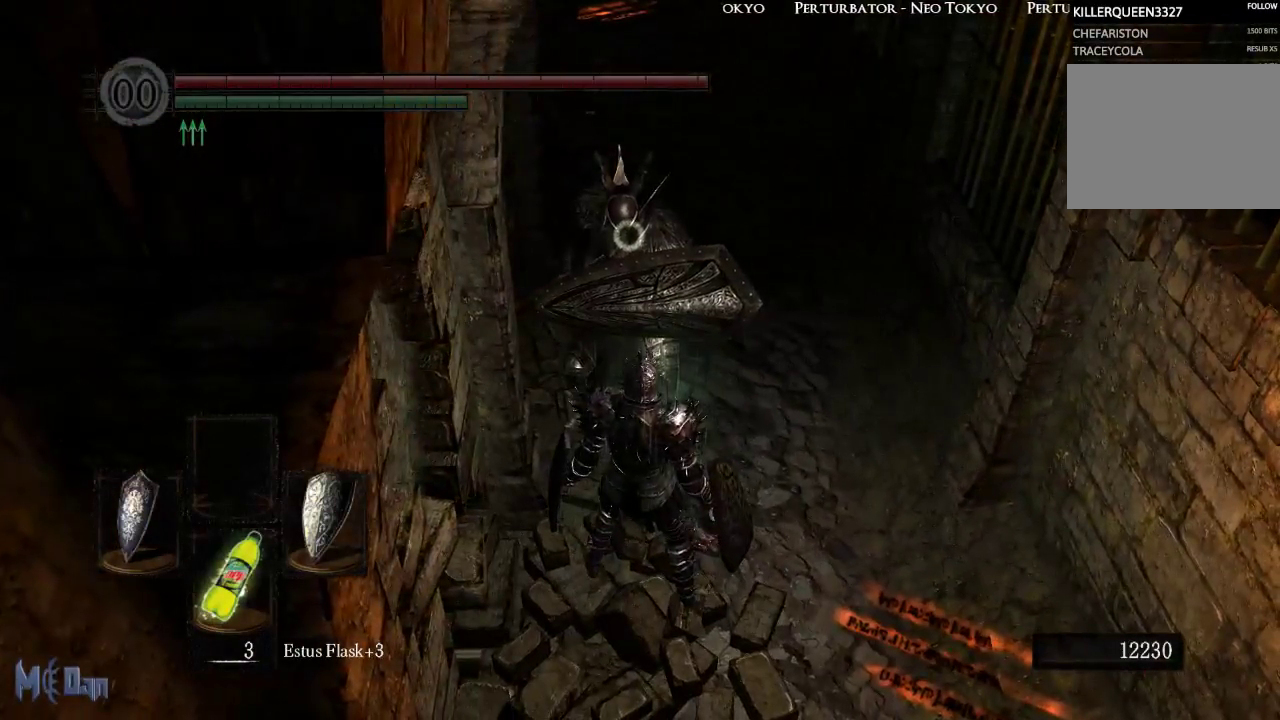
{"buttons": [], "left_stick": "up", "right_stick": "center", "events": [[300, "left_stick", "up"]]}
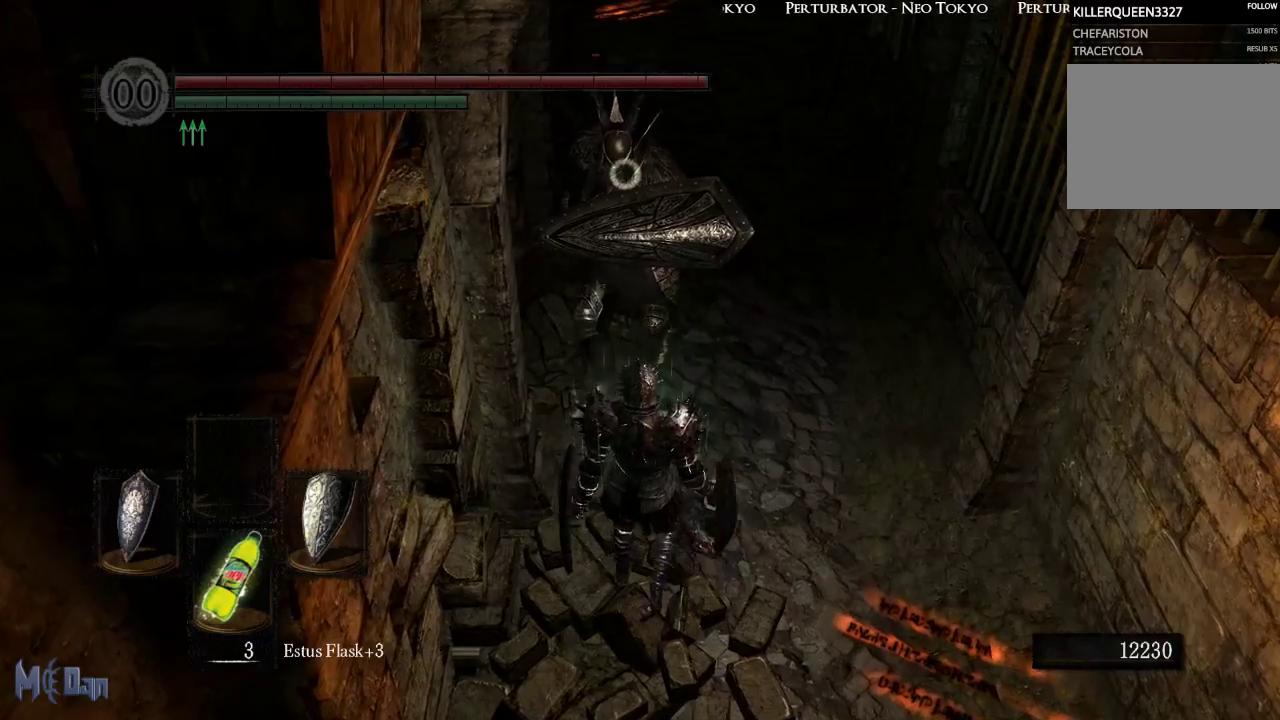
{"buttons": [], "left_stick": "up", "right_stick": "center", "events": []}
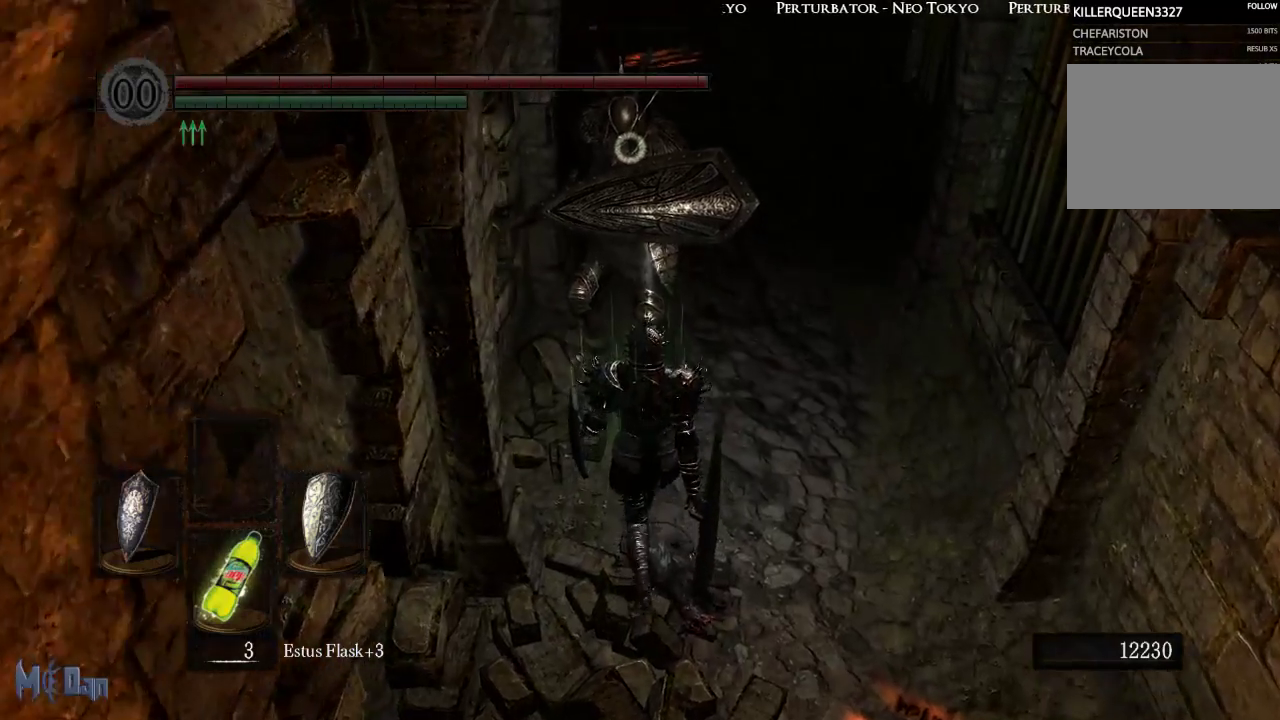
{"buttons": [], "left_stick": "up", "right_stick": "center", "events": []}
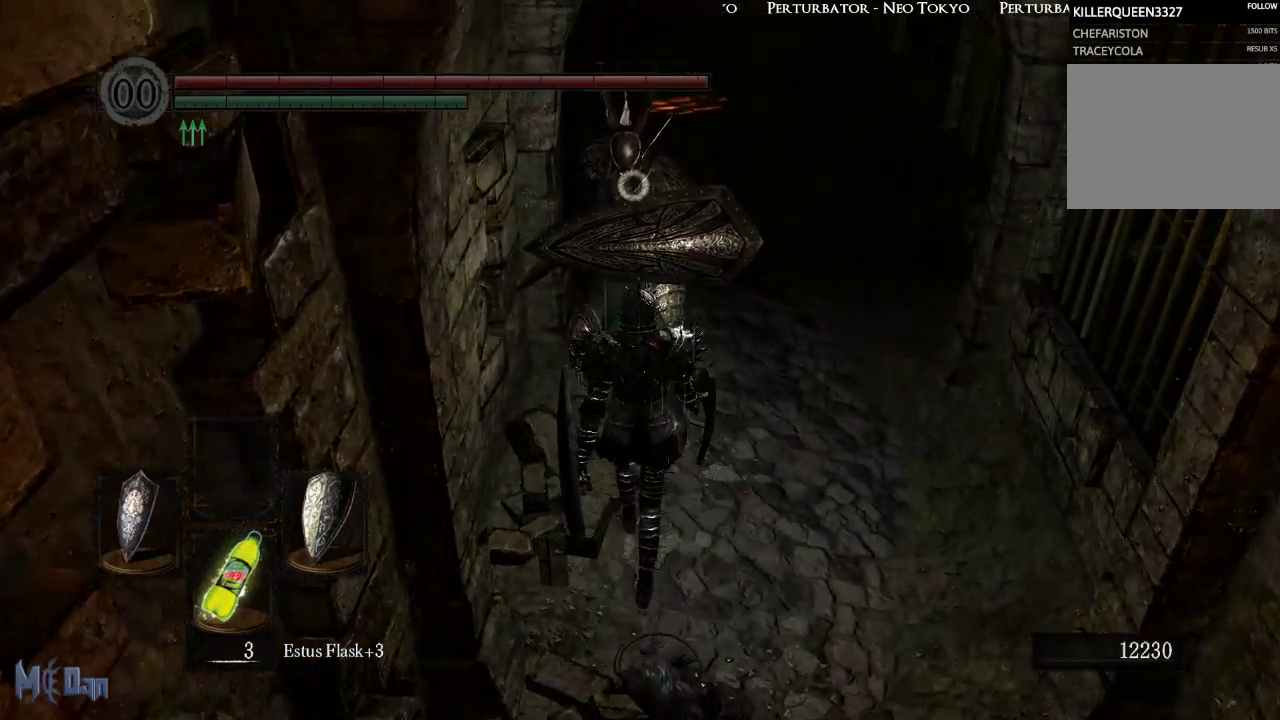
{"buttons": [], "left_stick": "up", "right_stick": "center", "events": []}
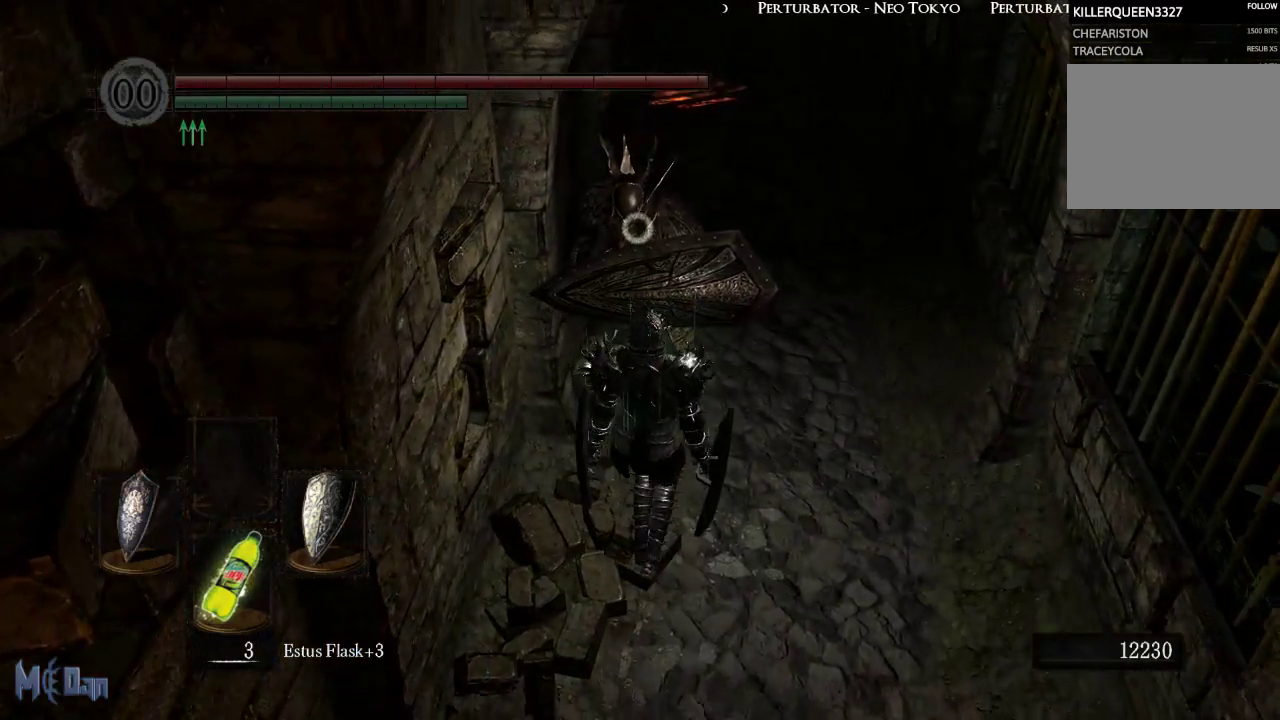
{"buttons": [], "left_stick": "up", "right_stick": "center", "events": []}
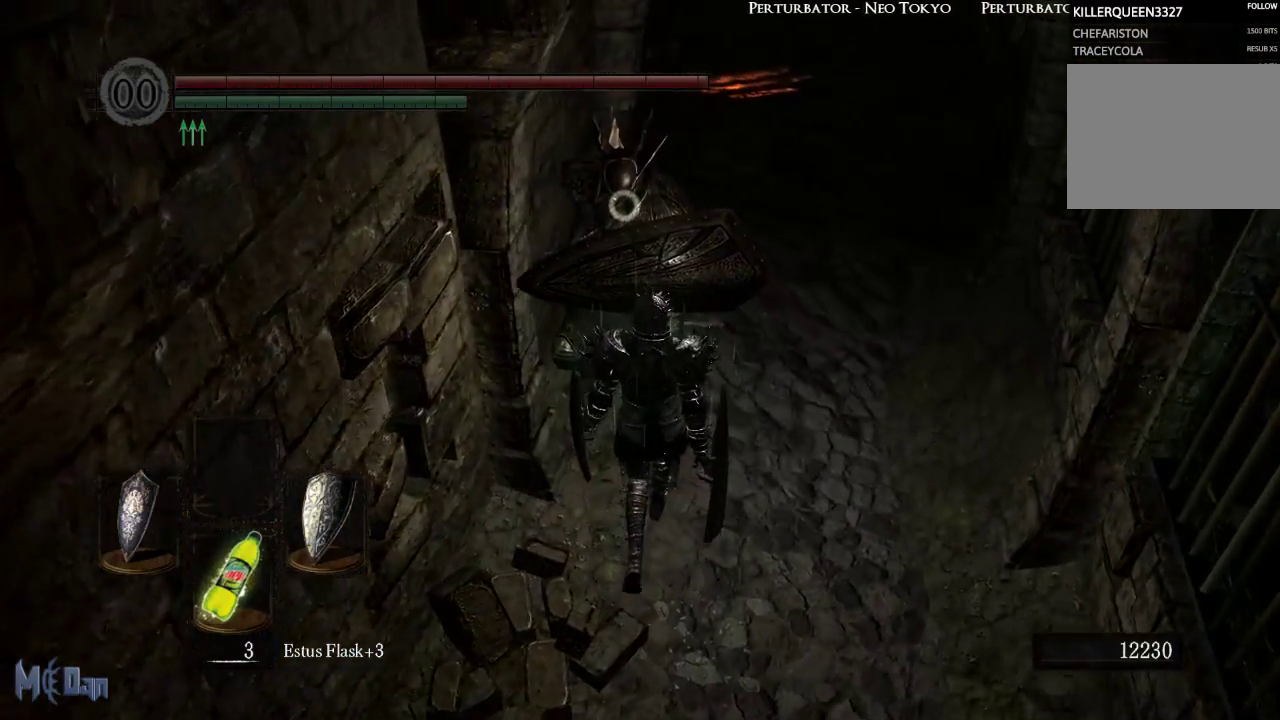
{"buttons": [], "left_stick": "up", "right_stick": "center", "events": []}
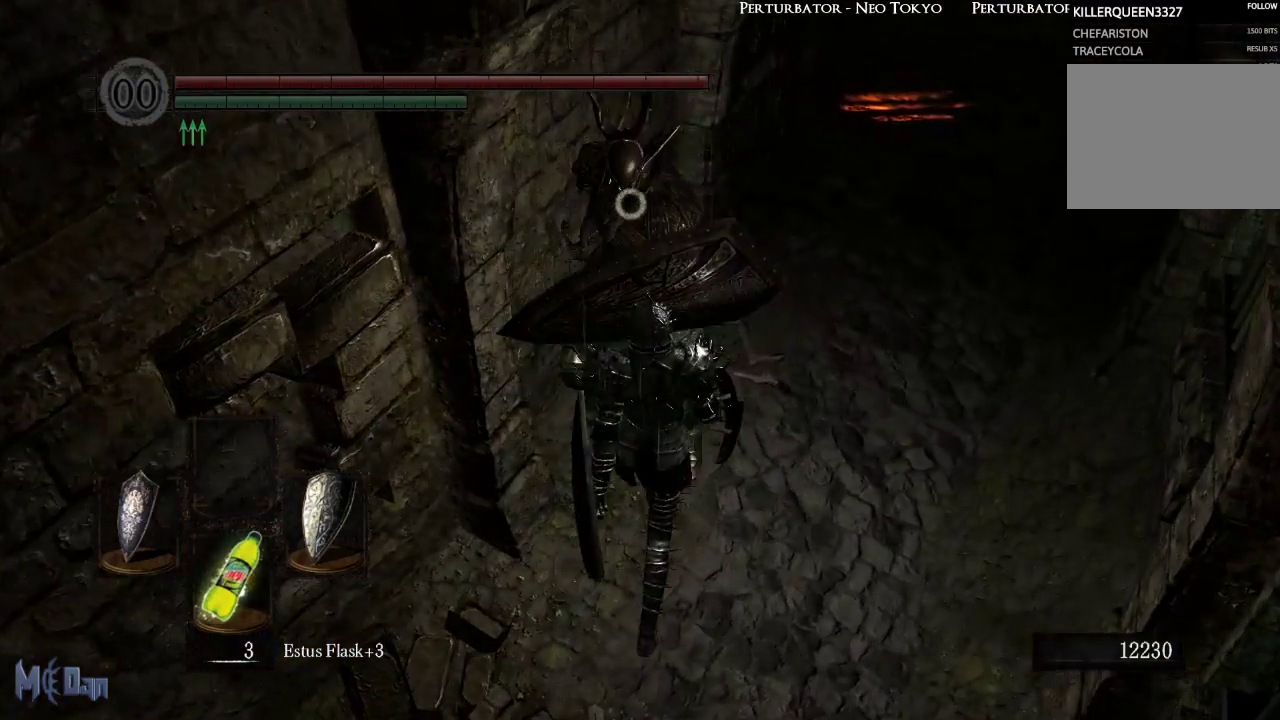
{"buttons": [], "left_stick": "center", "right_stick": "center", "events": [[267, "left_stick", "center"]]}
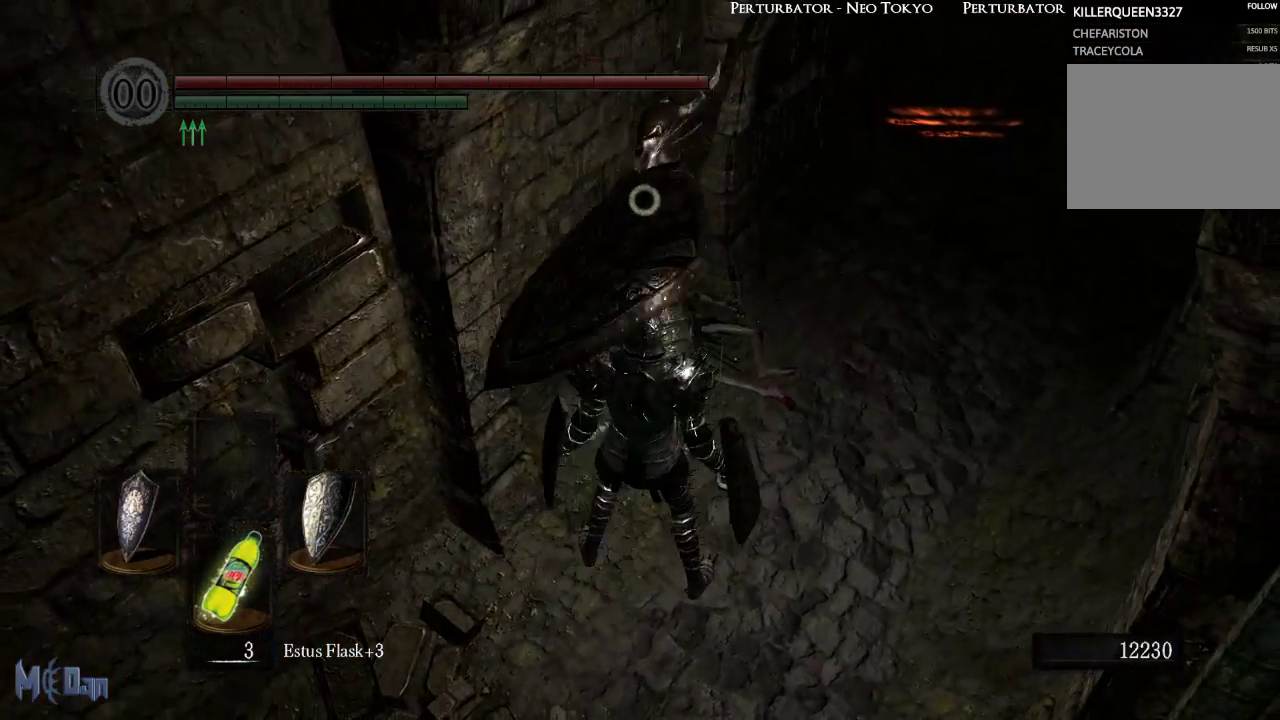
{"buttons": [], "left_stick": "center", "right_stick": "center", "events": [[150, "L2", "down"], [250, "L2", "up"]]}
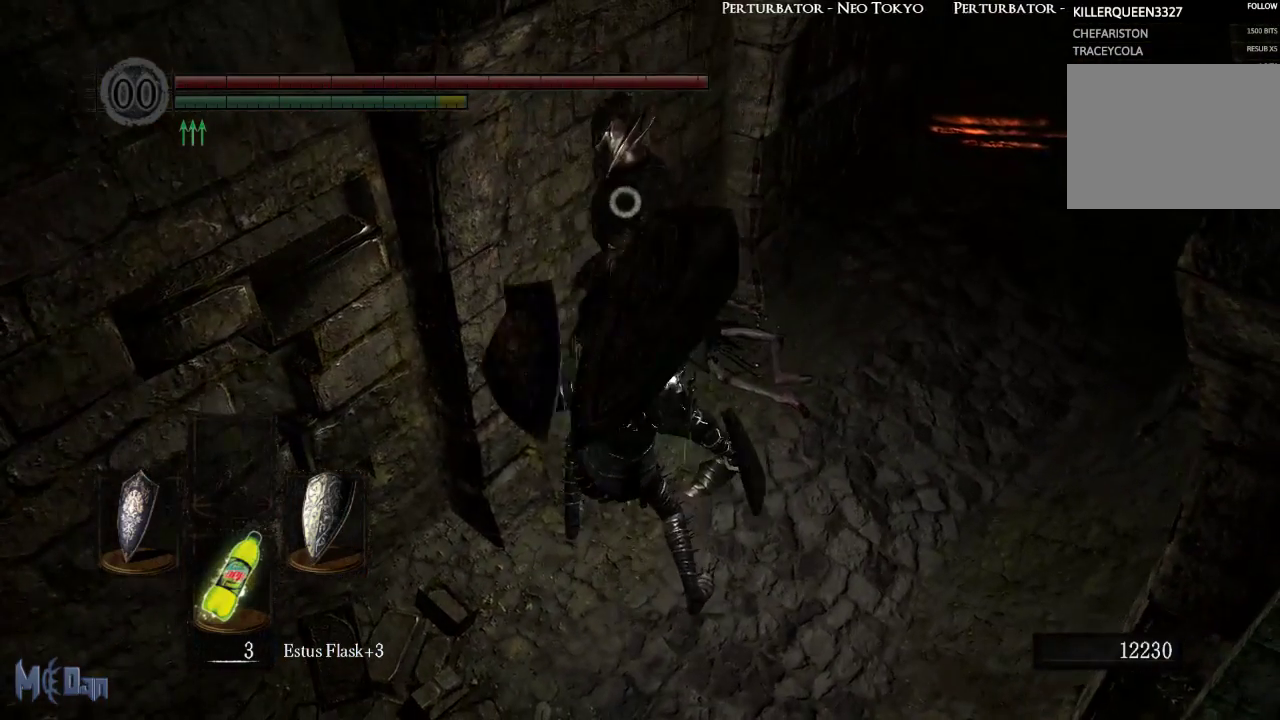
{"buttons": [], "left_stick": "up", "right_stick": "center", "events": [[217, "left_stick", "up"]]}
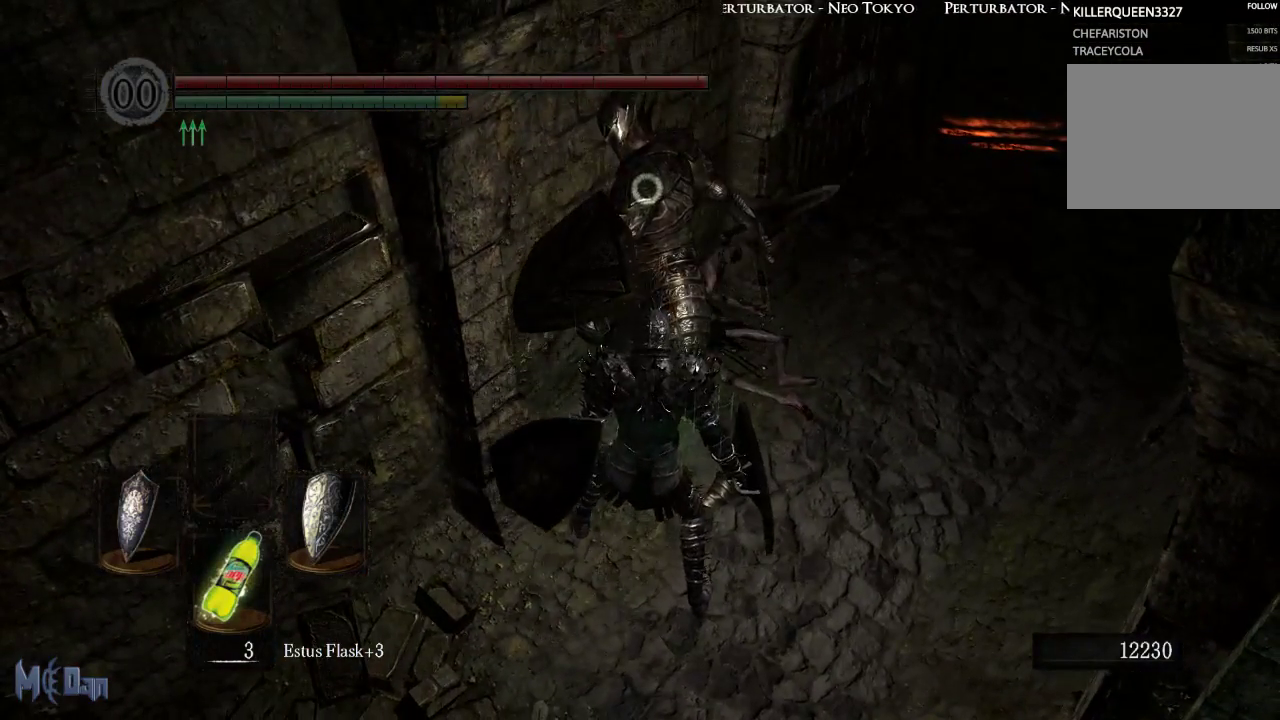
{"buttons": [], "left_stick": "center", "right_stick": "center", "events": [[200, "B", "down"], [333, "B", "up"], [450, "left_stick", "center"]]}